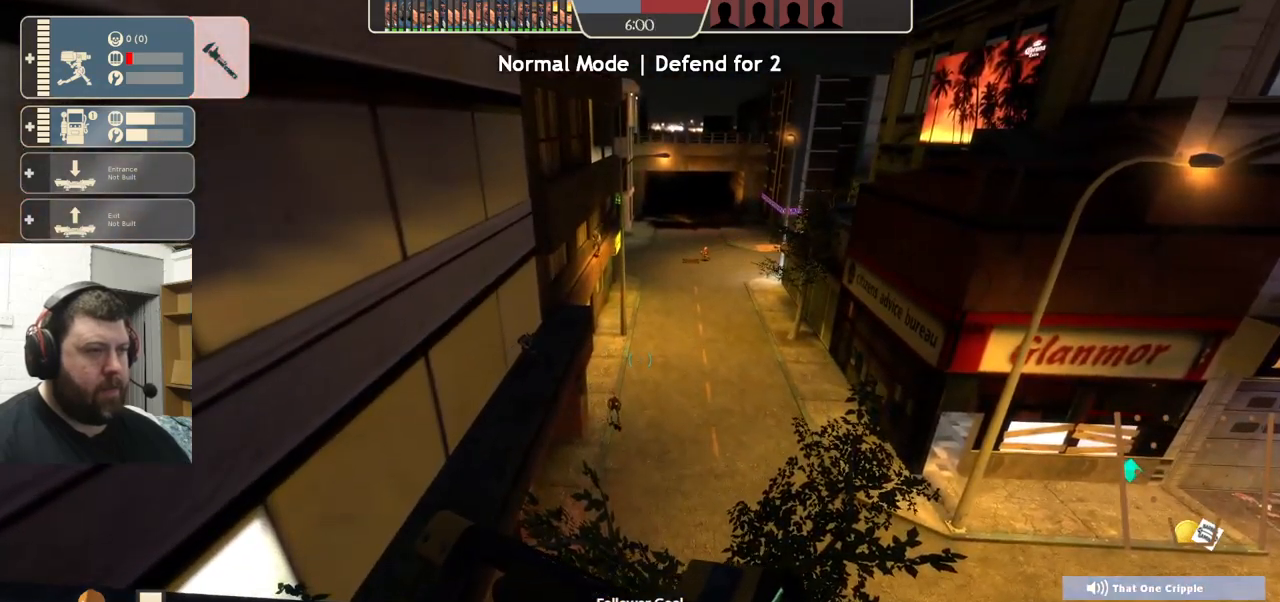
Gameplay with a controller (PlayStation layout); each line is a JSON object with the inputs held at the frame after it. "events" lists button and stick changes between this image and that frame as [ms after this image, input, new state], when the widget could be followed in between. Not read: R1 R3.
{"buttons": [], "left_stick": "center", "right_stick": "down", "events": [[483, "right_stick", "down"]]}
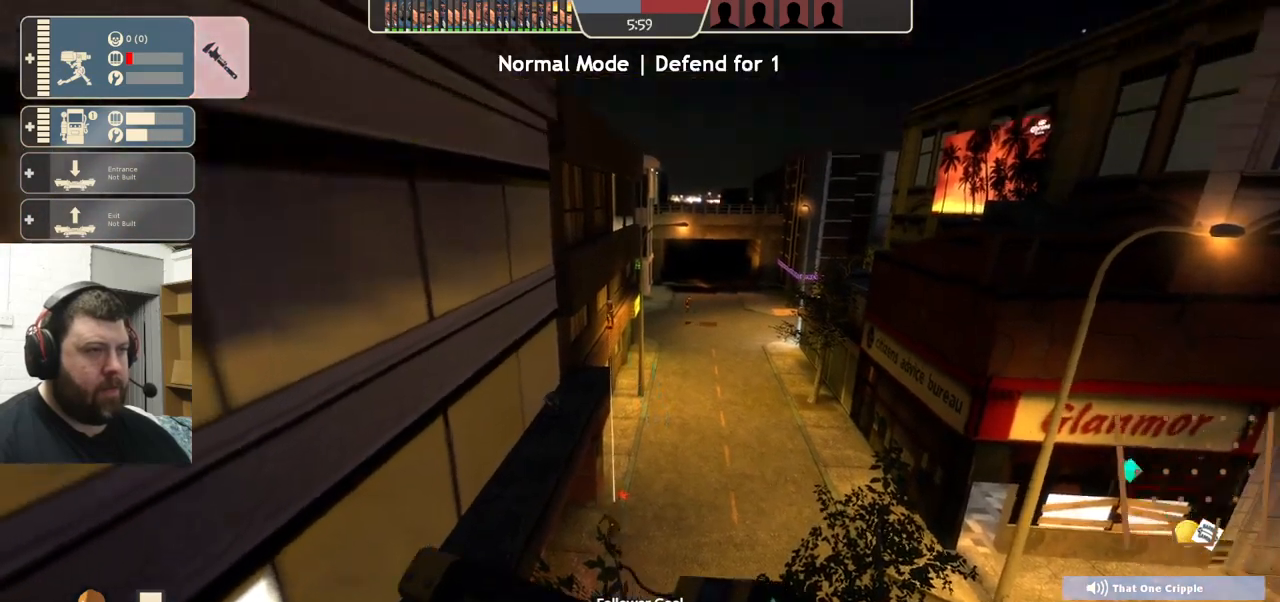
{"buttons": [], "left_stick": "right", "right_stick": "center", "events": [[50, "right_stick", "center"], [333, "left_stick", "right"]]}
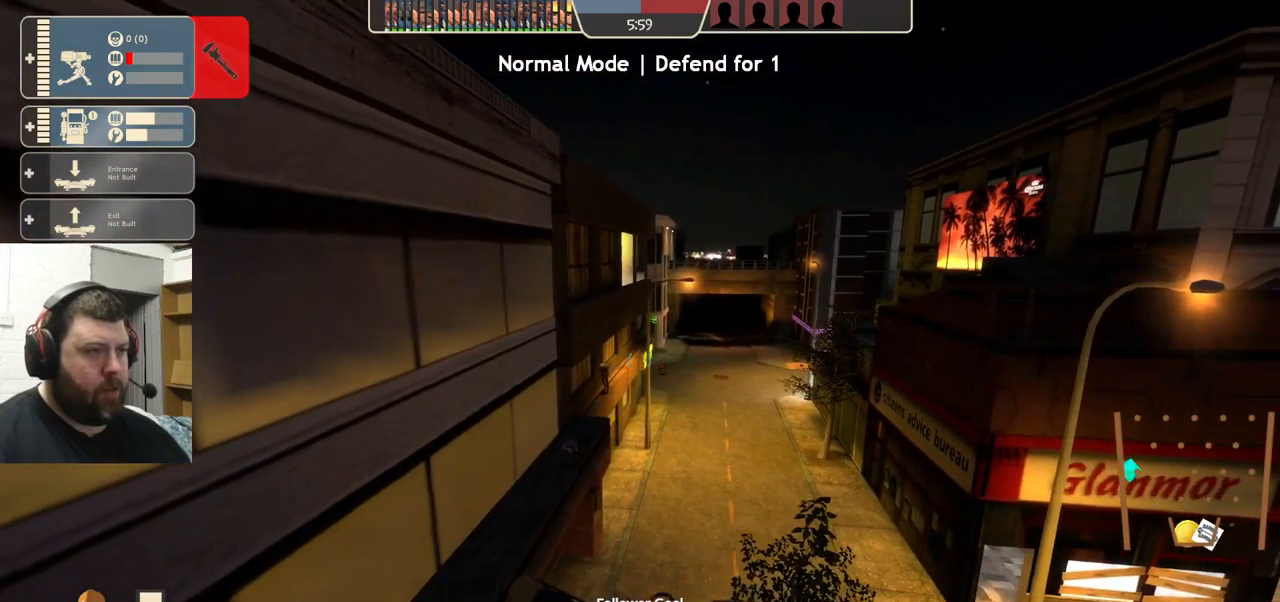
{"buttons": ["R2"], "left_stick": "down", "right_stick": "center", "events": [[117, "R2", "down"], [317, "left_stick", "down-right"], [500, "left_stick", "down"]]}
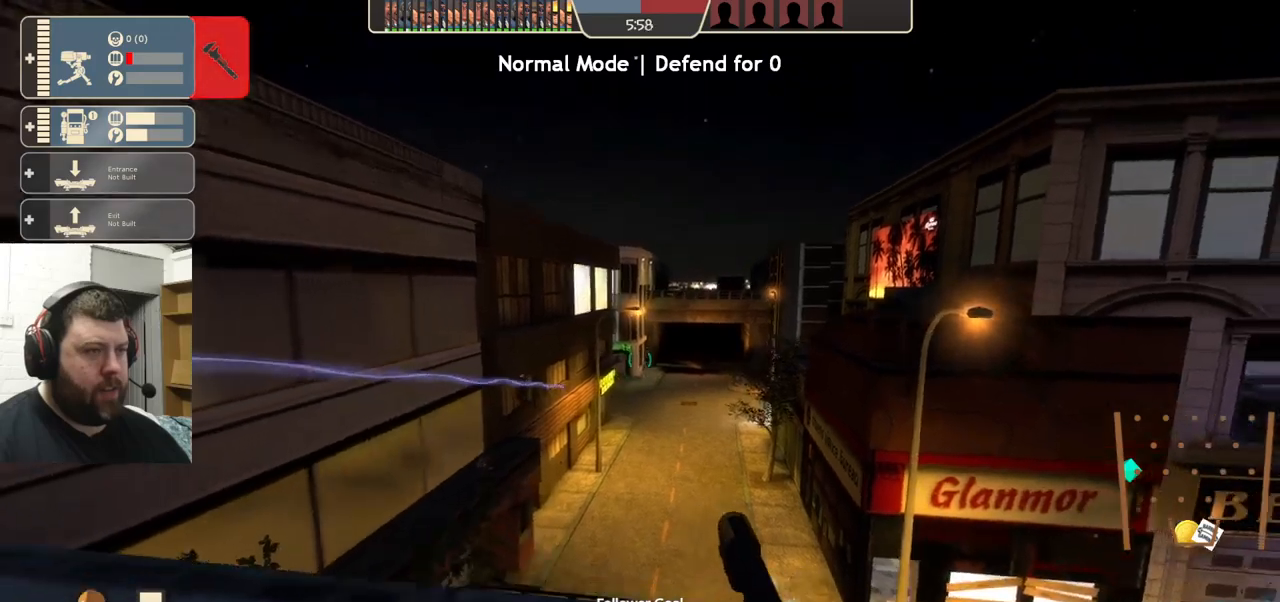
{"buttons": [], "left_stick": "left", "right_stick": "center", "events": [[100, "left_stick", "center"], [117, "R2", "up"], [267, "left_stick", "left"], [284, "SQUARE", "down"], [334, "SQUARE", "up"], [434, "SQUARE", "down"], [467, "SQUARE", "up"]]}
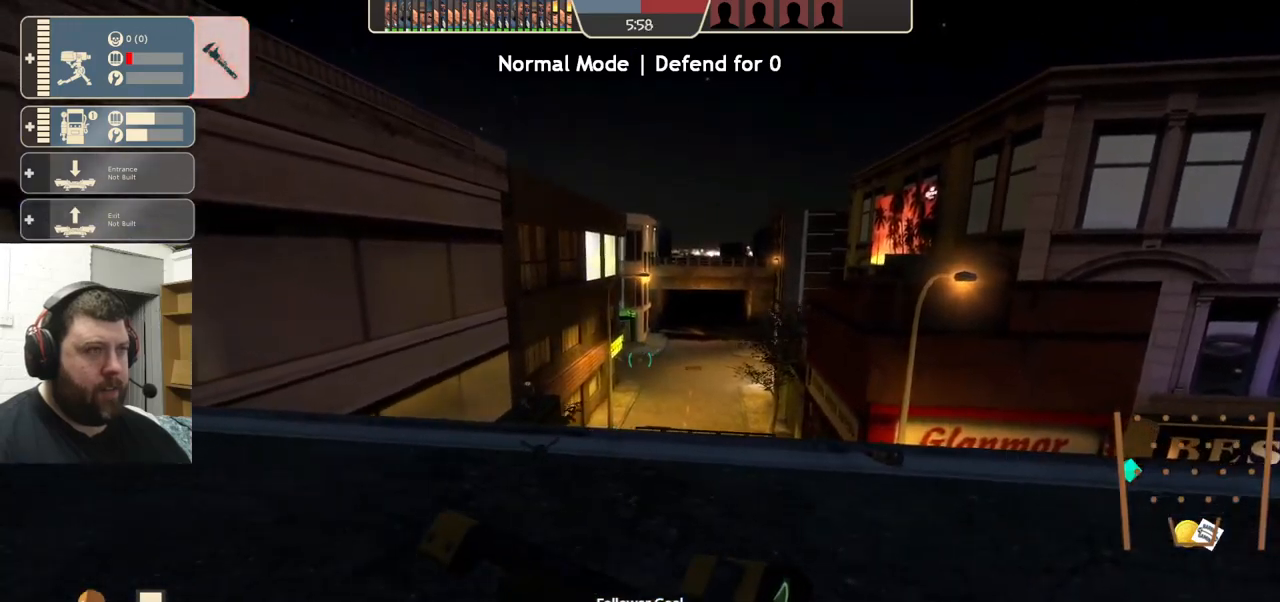
{"buttons": [], "left_stick": "up-left", "right_stick": "right", "events": [[50, "SQUARE", "down"], [150, "SQUARE", "up"], [200, "left_stick", "up-left"], [400, "right_stick", "right"]]}
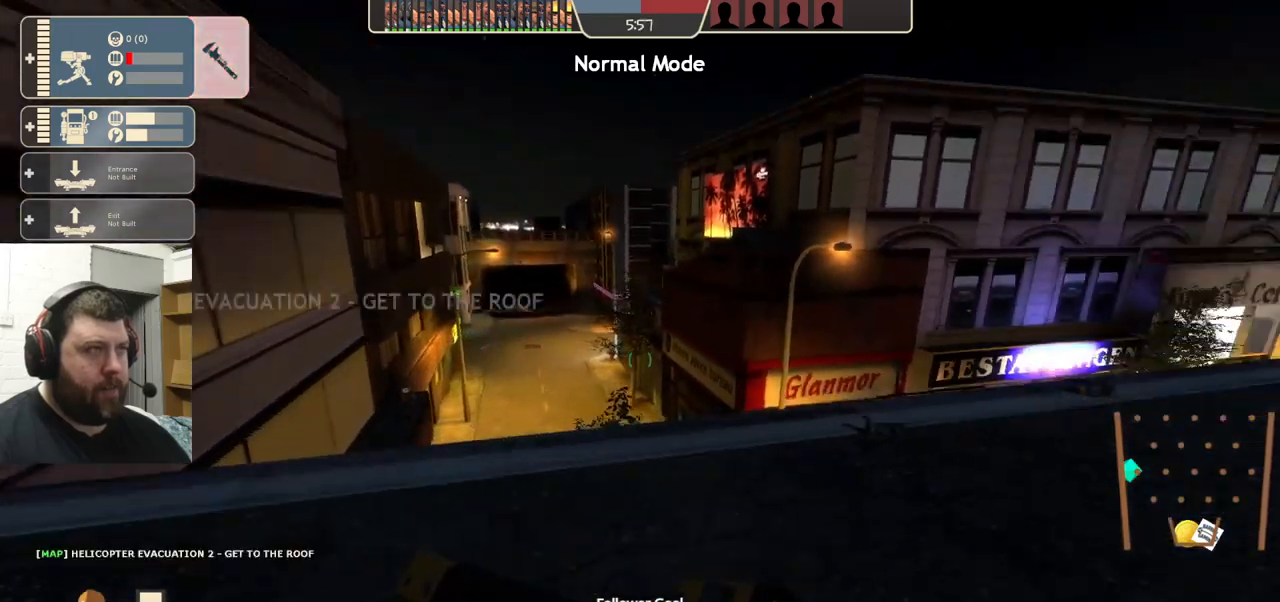
{"buttons": [], "left_stick": "center", "right_stick": "center", "events": [[34, "right_stick", "center"], [84, "left_stick", "center"]]}
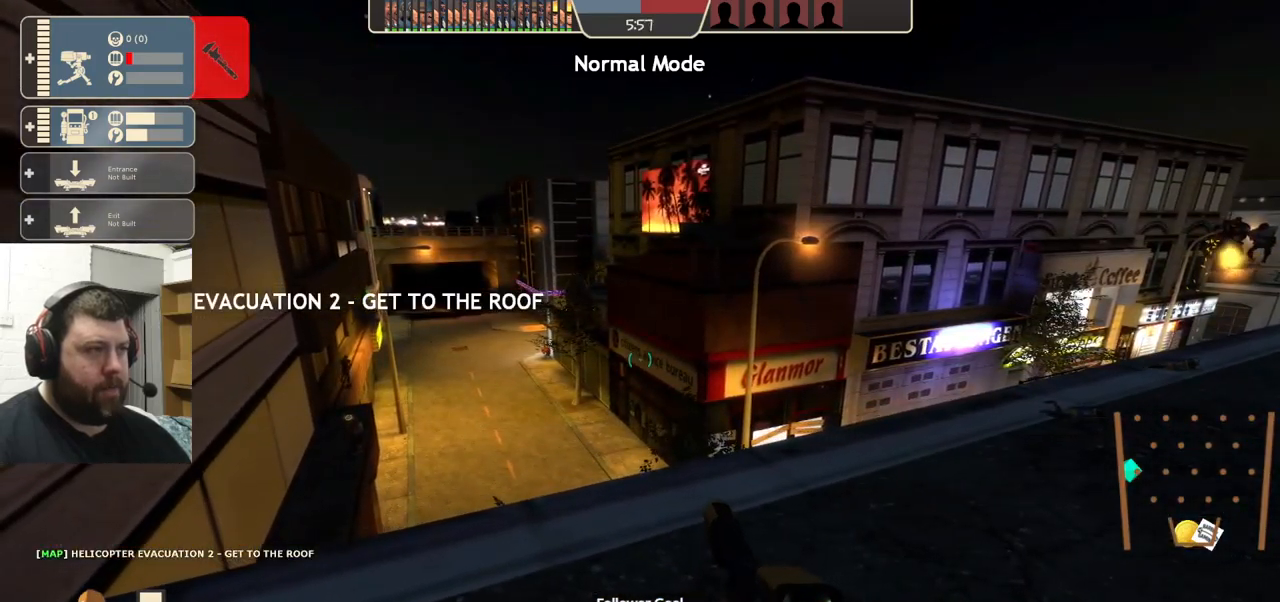
{"buttons": [], "left_stick": "up", "right_stick": "center", "events": [[267, "right_stick", "right"], [317, "left_stick", "up-left"], [434, "left_stick", "center"], [434, "right_stick", "center"], [500, "left_stick", "up"]]}
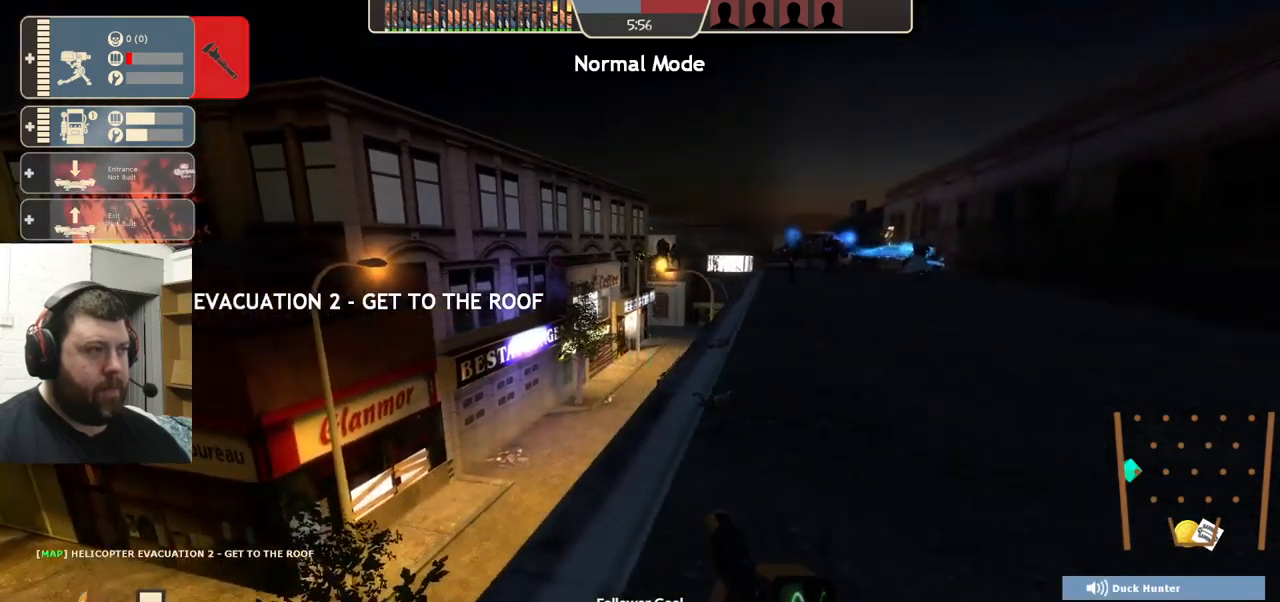
{"buttons": [], "left_stick": "up-right", "right_stick": "center", "events": [[67, "left_stick", "up-right"]]}
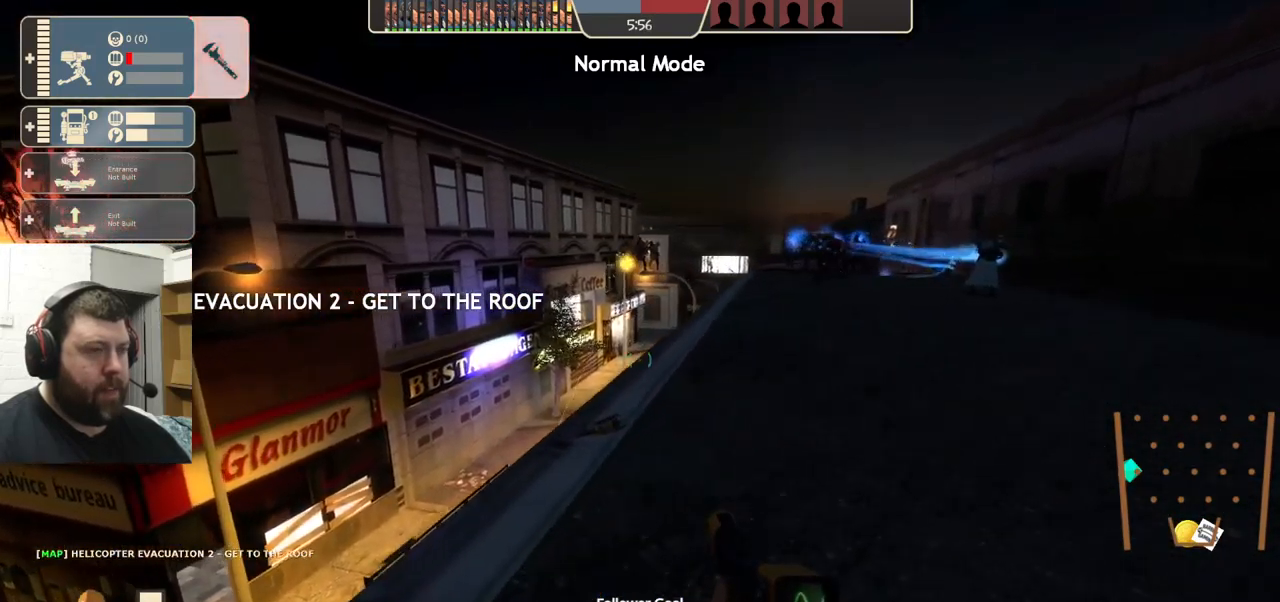
{"buttons": [], "left_stick": "up-right", "right_stick": "center", "events": []}
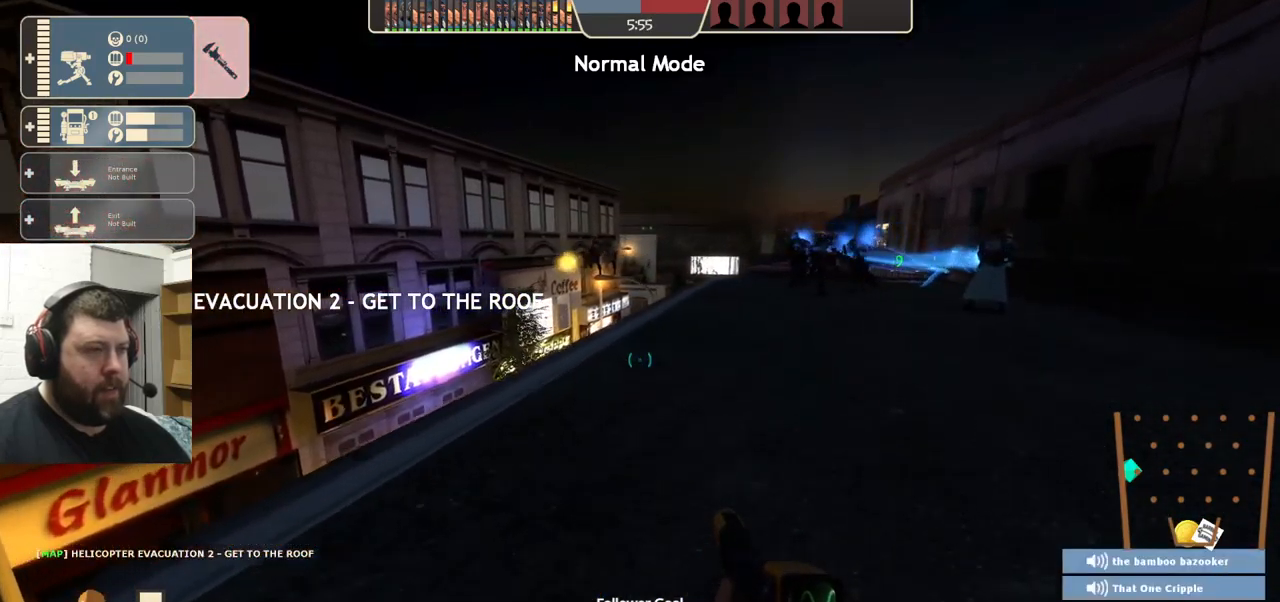
{"buttons": [], "left_stick": "up-right", "right_stick": "left", "events": [[484, "right_stick", "left"]]}
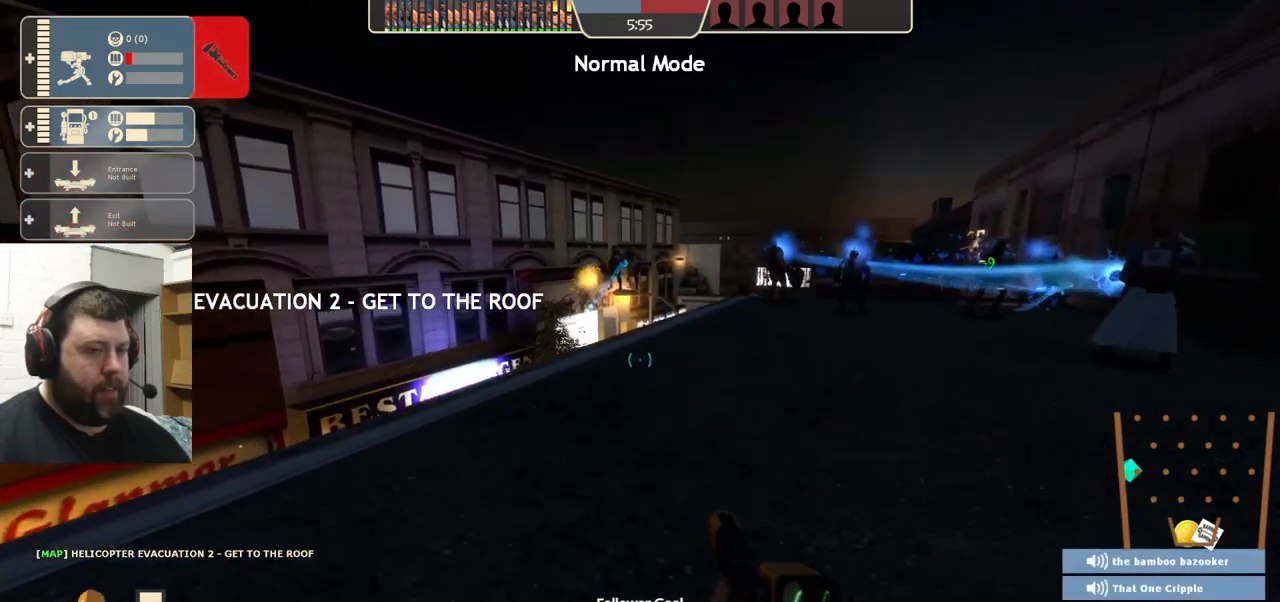
{"buttons": ["TRIANGLE"], "left_stick": "down-left", "right_stick": "center", "events": [[167, "right_stick", "center"], [184, "left_stick", "down-right"], [300, "TRIANGLE", "down"], [317, "left_stick", "down-left"]]}
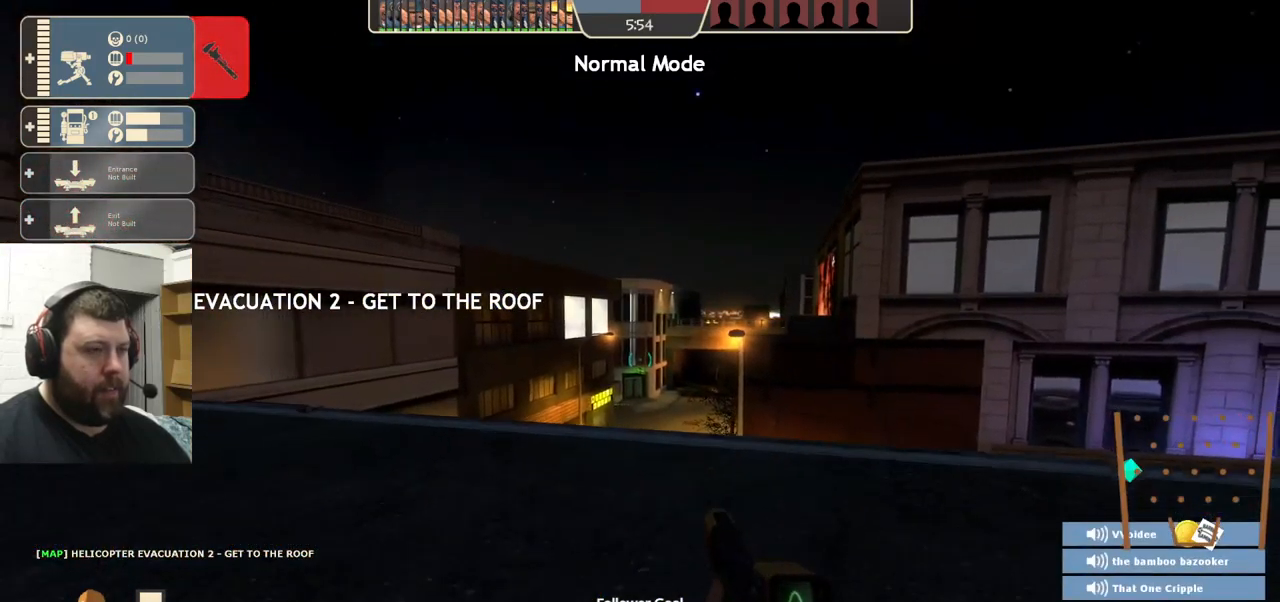
{"buttons": ["TRIANGLE"], "left_stick": "up-left", "right_stick": "center", "events": [[84, "left_stick", "left"], [200, "left_stick", "up-left"]]}
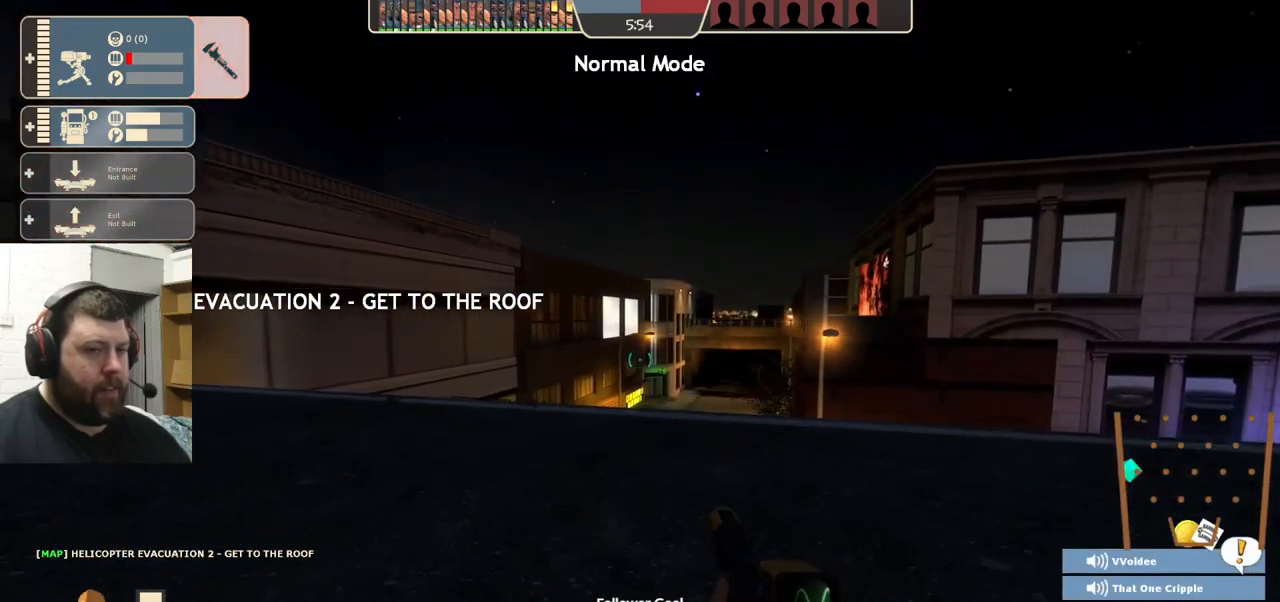
{"buttons": ["TRIANGLE"], "left_stick": "center", "right_stick": "center", "events": [[100, "left_stick", "center"]]}
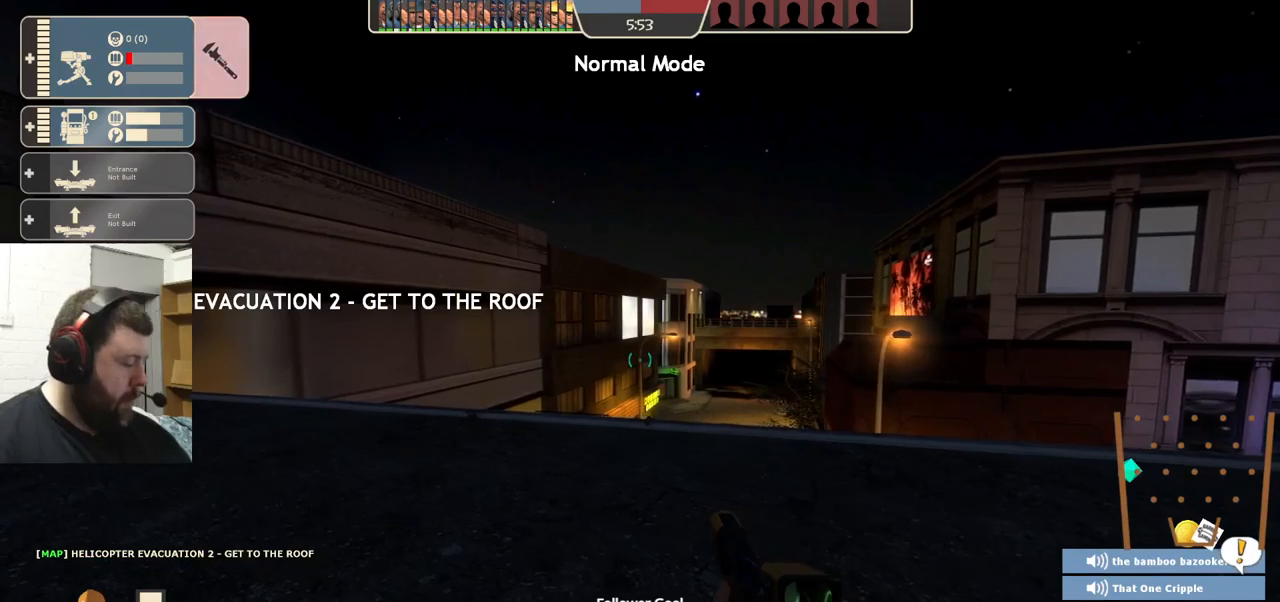
{"buttons": ["TRIANGLE"], "left_stick": "center", "right_stick": "center", "events": [[66, "left_stick", "up-left"], [200, "left_stick", "center"]]}
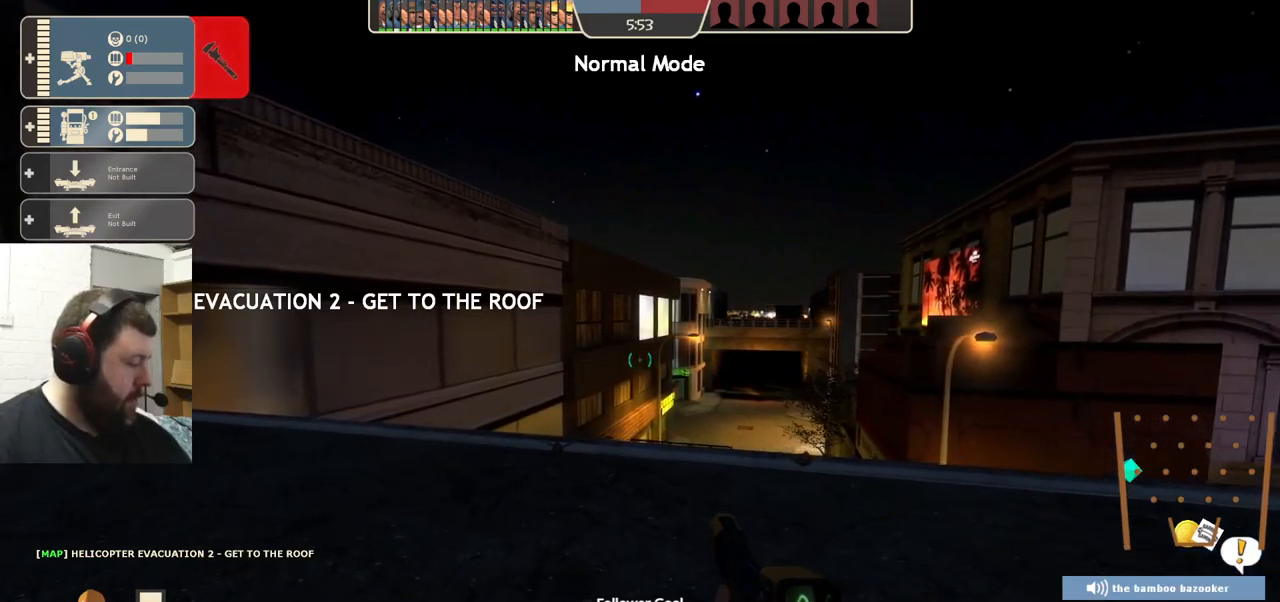
{"buttons": [], "left_stick": "center", "right_stick": "right", "events": [[300, "TRIANGLE", "up"], [500, "right_stick", "right"]]}
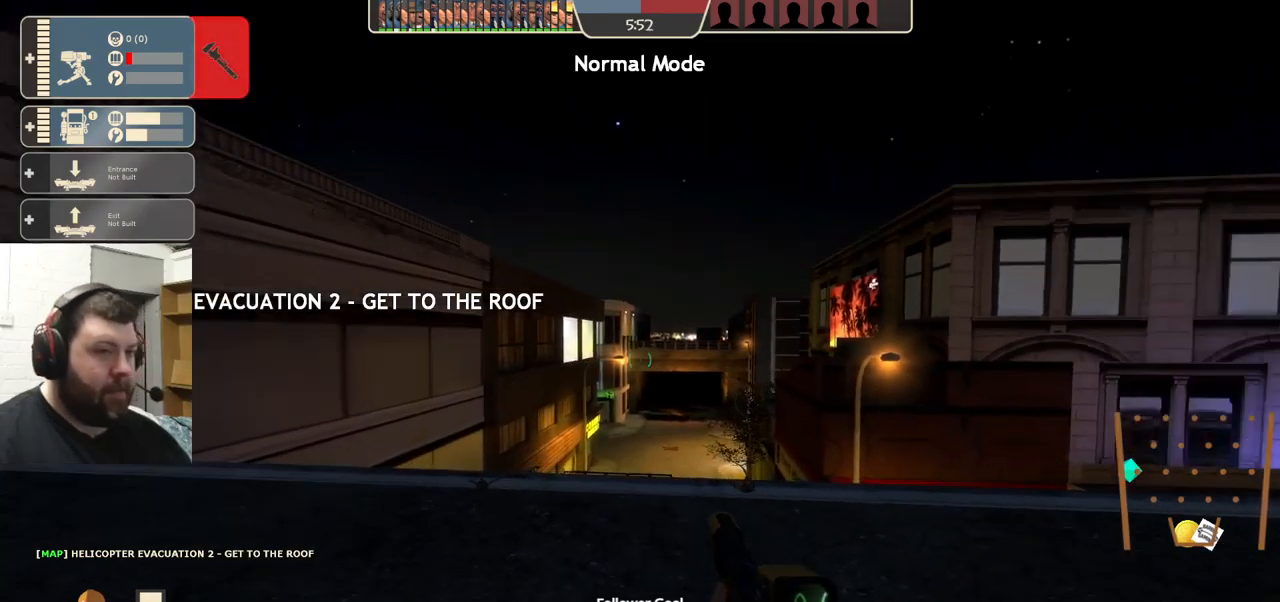
{"buttons": [], "left_stick": "up-right", "right_stick": "right", "events": [[16, "left_stick", "up-right"], [150, "right_stick", "center"], [450, "right_stick", "right"]]}
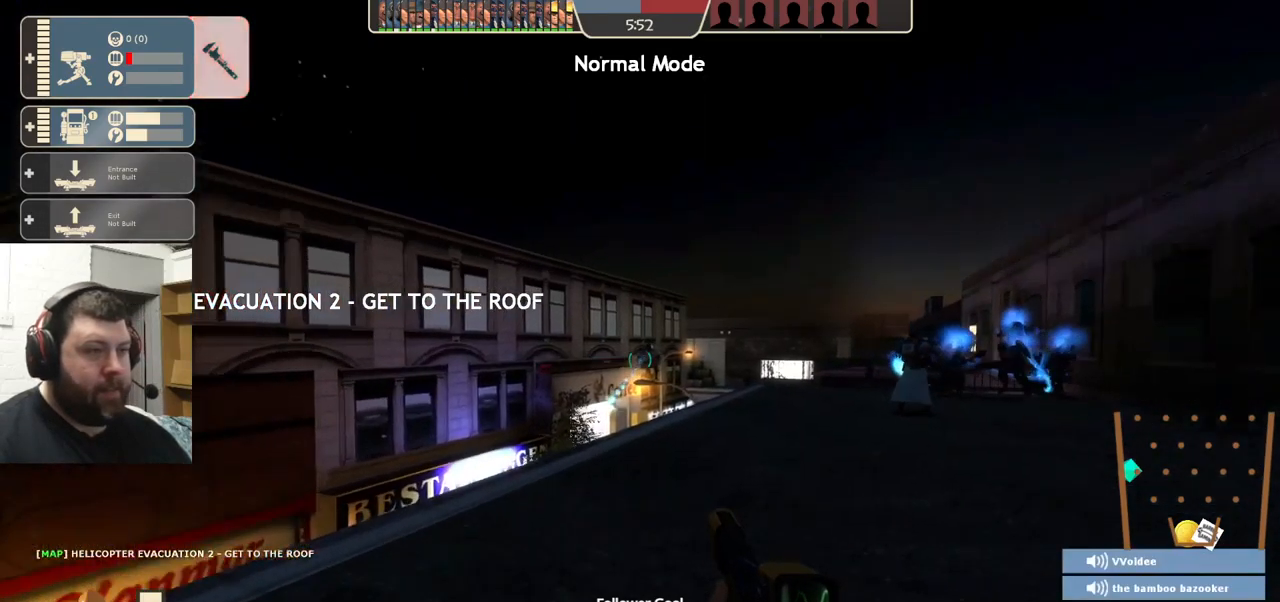
{"buttons": [], "left_stick": "up-right", "right_stick": "center", "events": [[66, "right_stick", "center"], [200, "SQUARE", "down"], [250, "SQUARE", "up"], [333, "SQUARE", "down"], [416, "SQUARE", "up"]]}
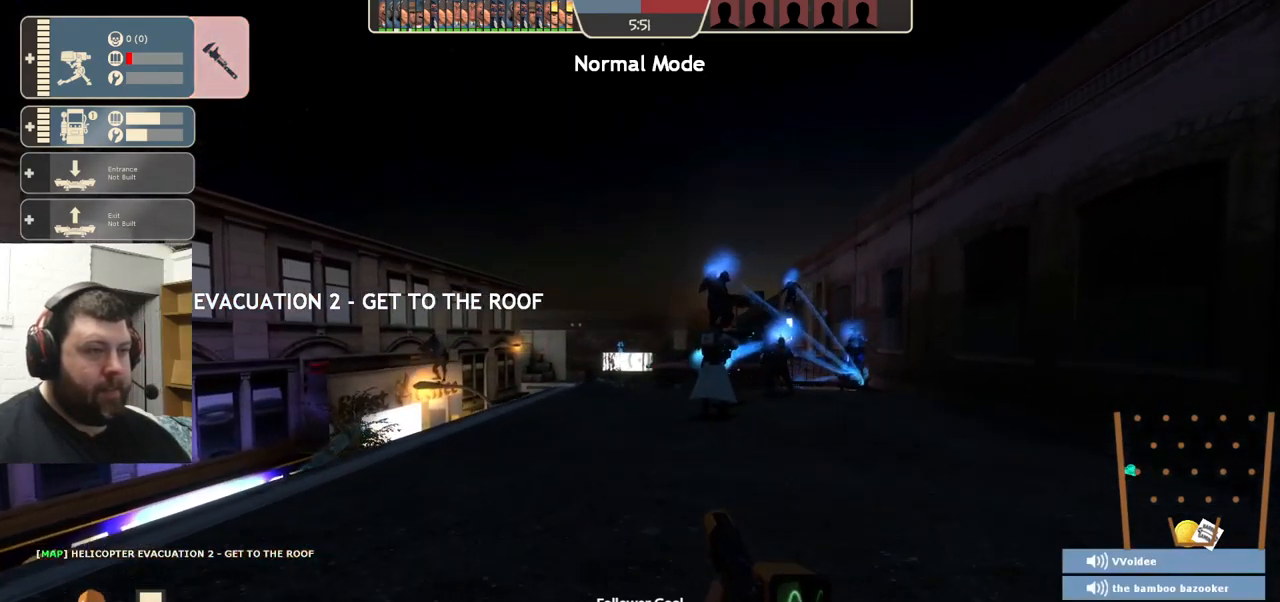
{"buttons": [], "left_stick": "center", "right_stick": "center", "events": [[16, "left_stick", "center"]]}
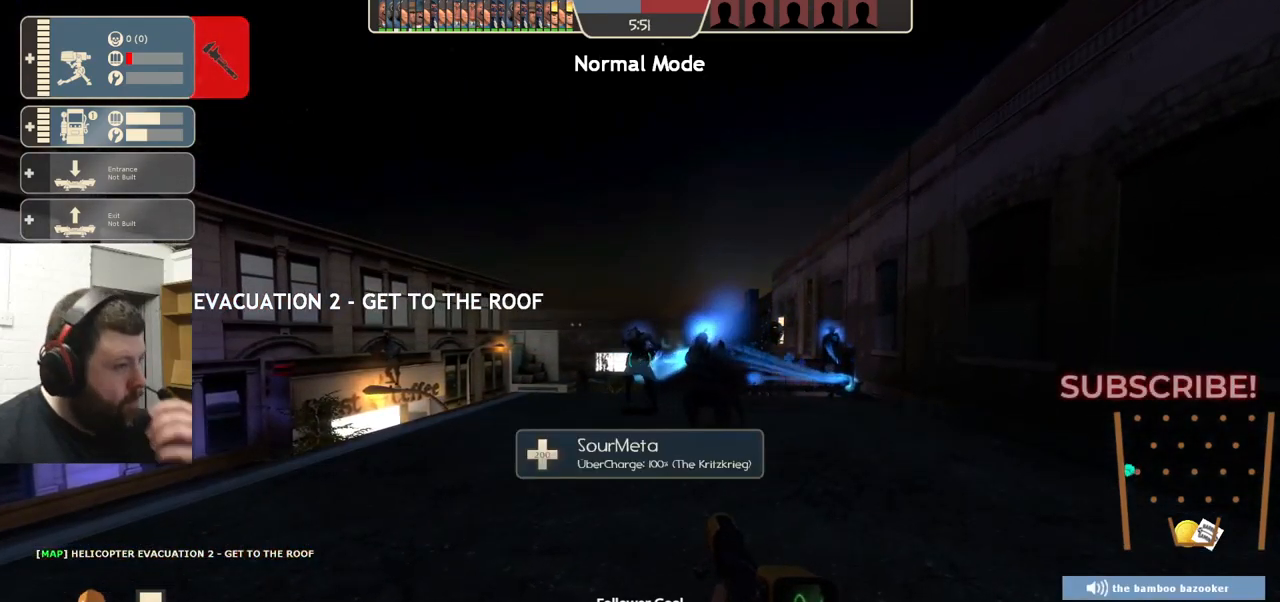
{"buttons": [], "left_stick": "center", "right_stick": "center", "events": []}
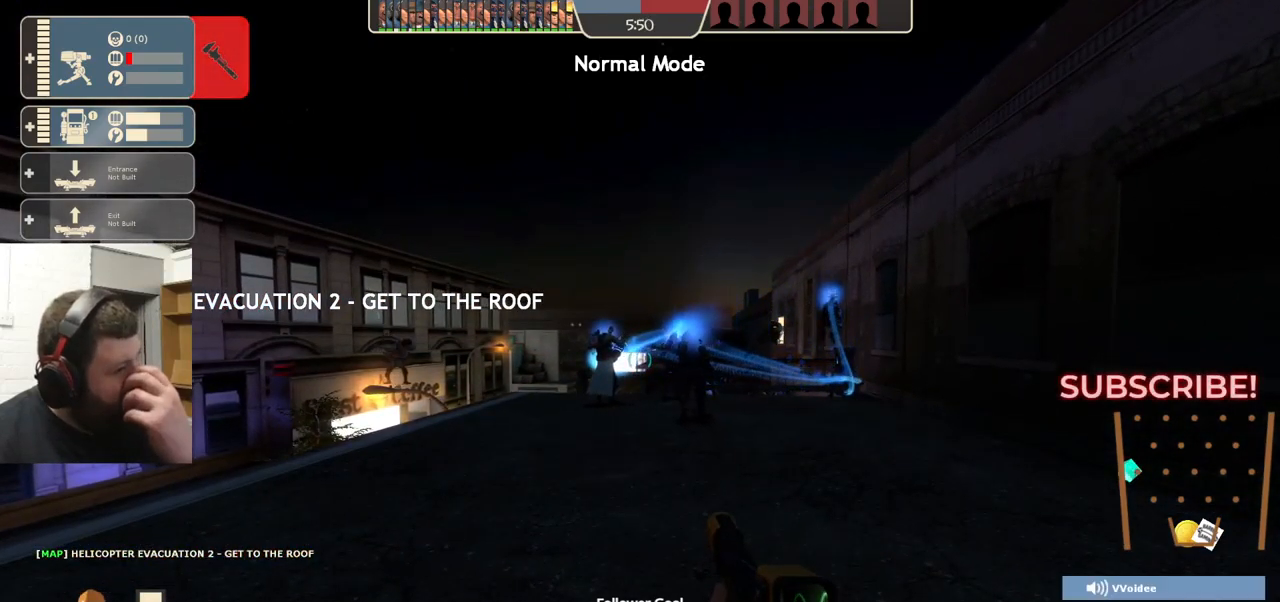
{"buttons": [], "left_stick": "center", "right_stick": "center", "events": []}
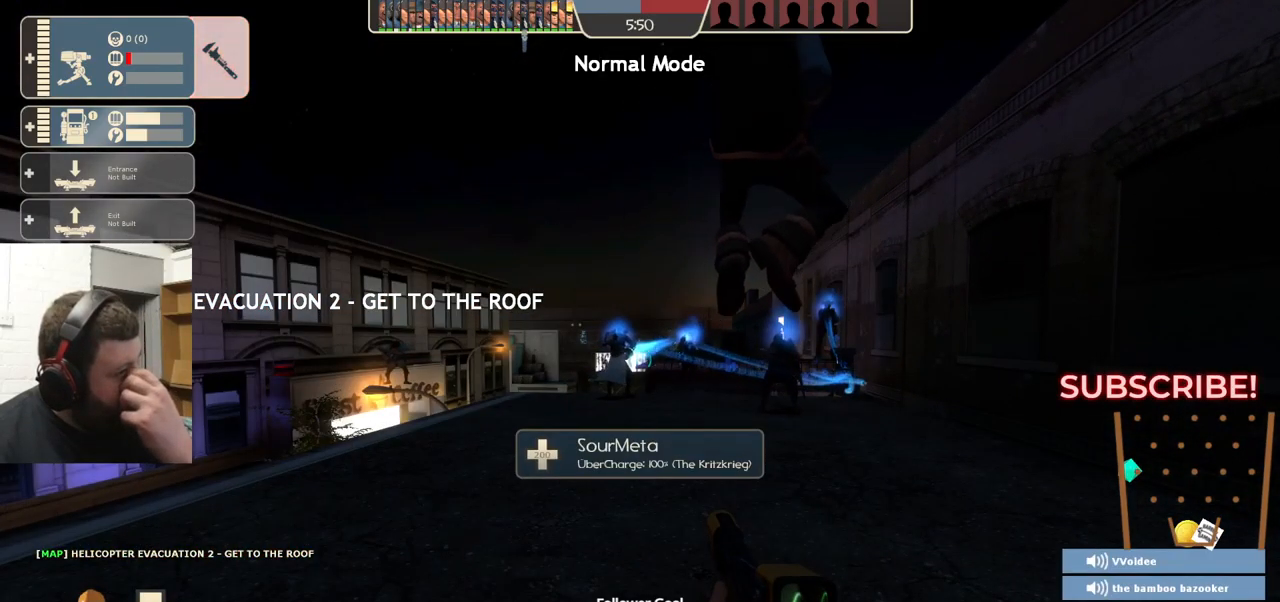
{"buttons": [], "left_stick": "center", "right_stick": "center", "events": []}
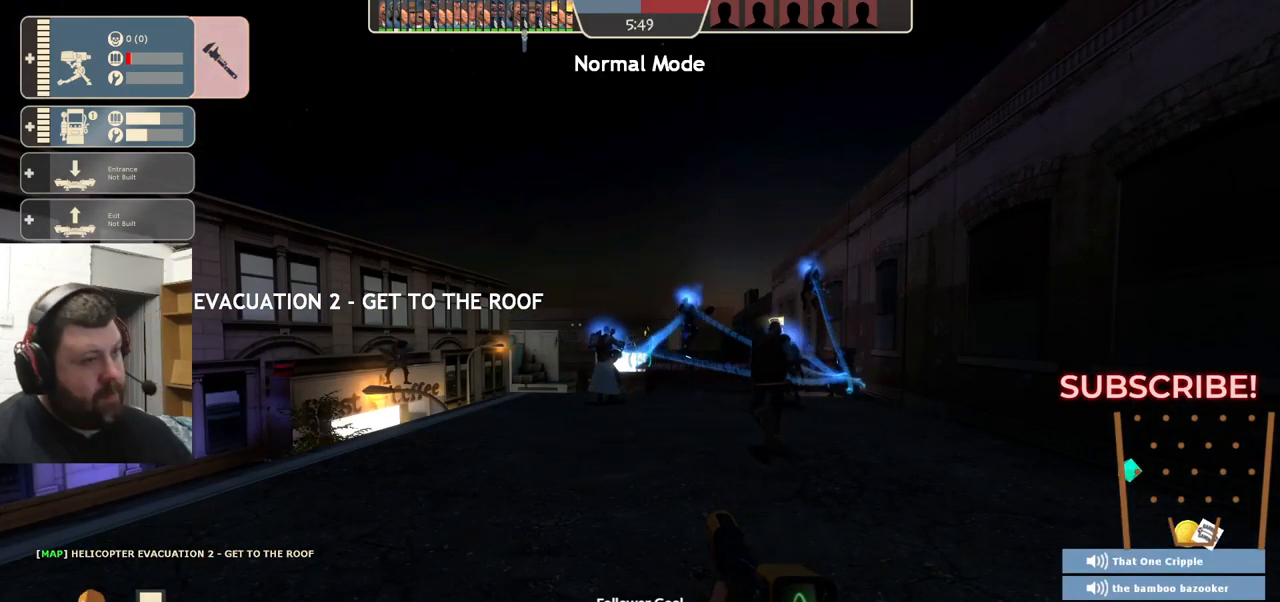
{"buttons": [], "left_stick": "center", "right_stick": "center", "events": []}
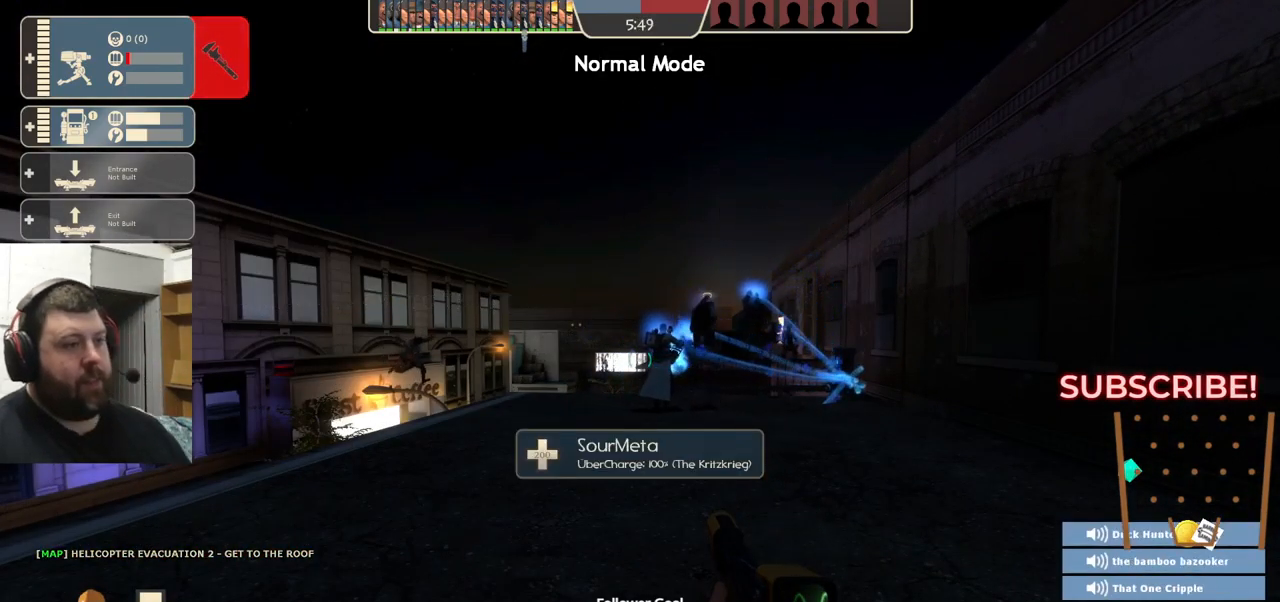
{"buttons": [], "left_stick": "center", "right_stick": "center", "events": []}
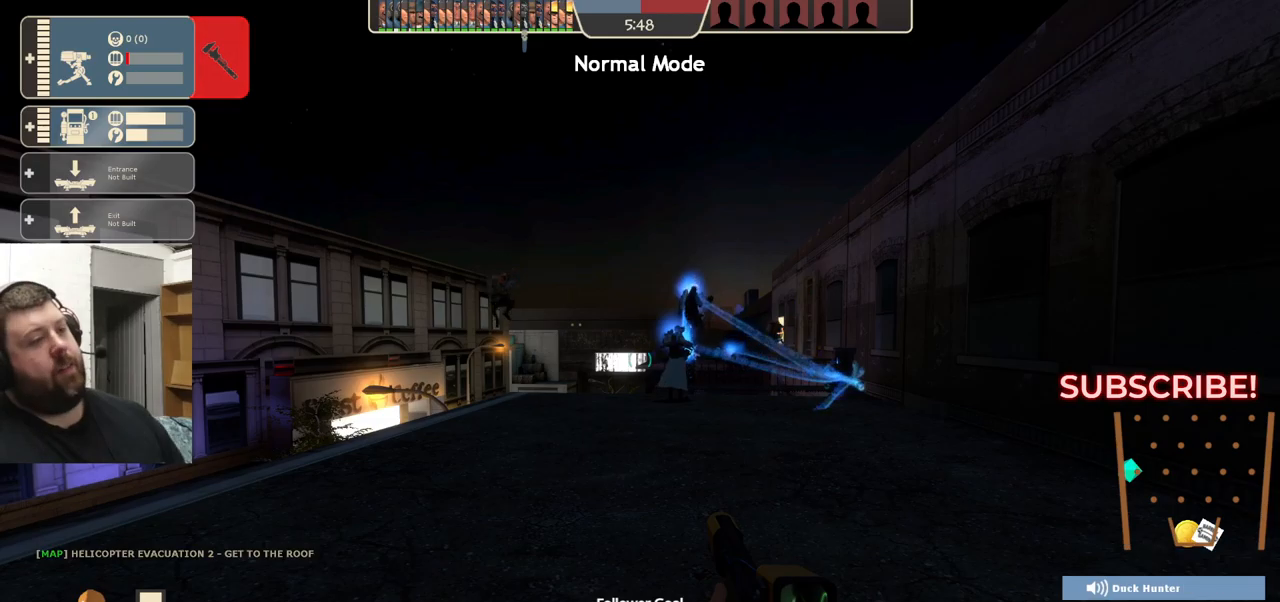
{"buttons": [], "left_stick": "center", "right_stick": "center", "events": []}
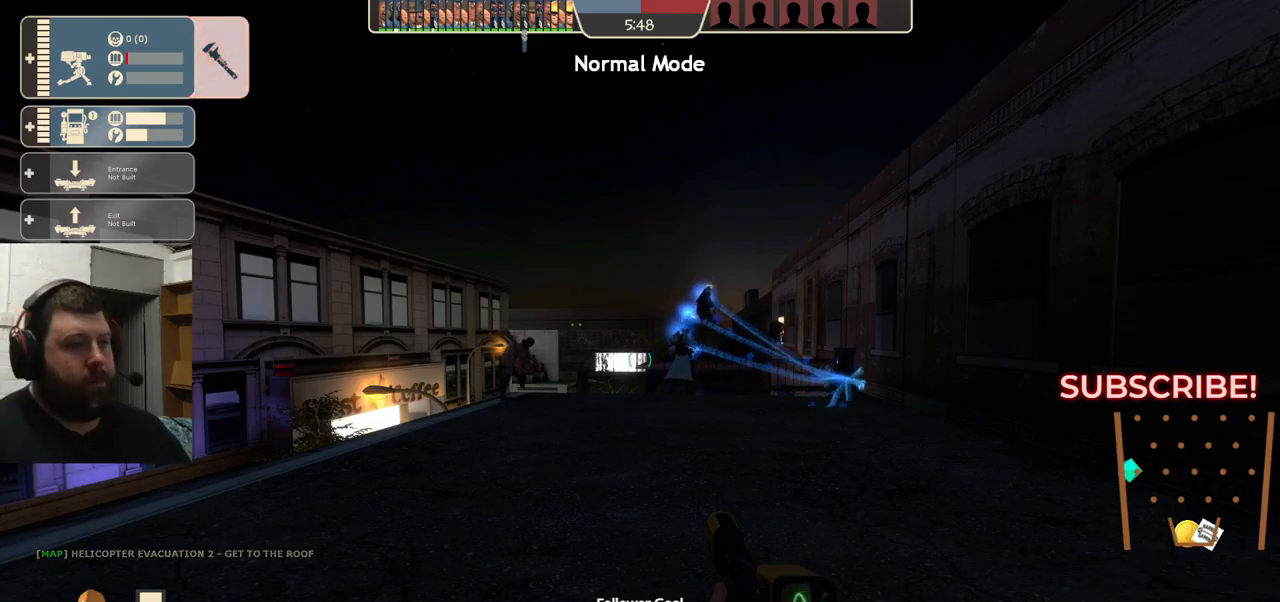
{"buttons": [], "left_stick": "center", "right_stick": "center", "events": []}
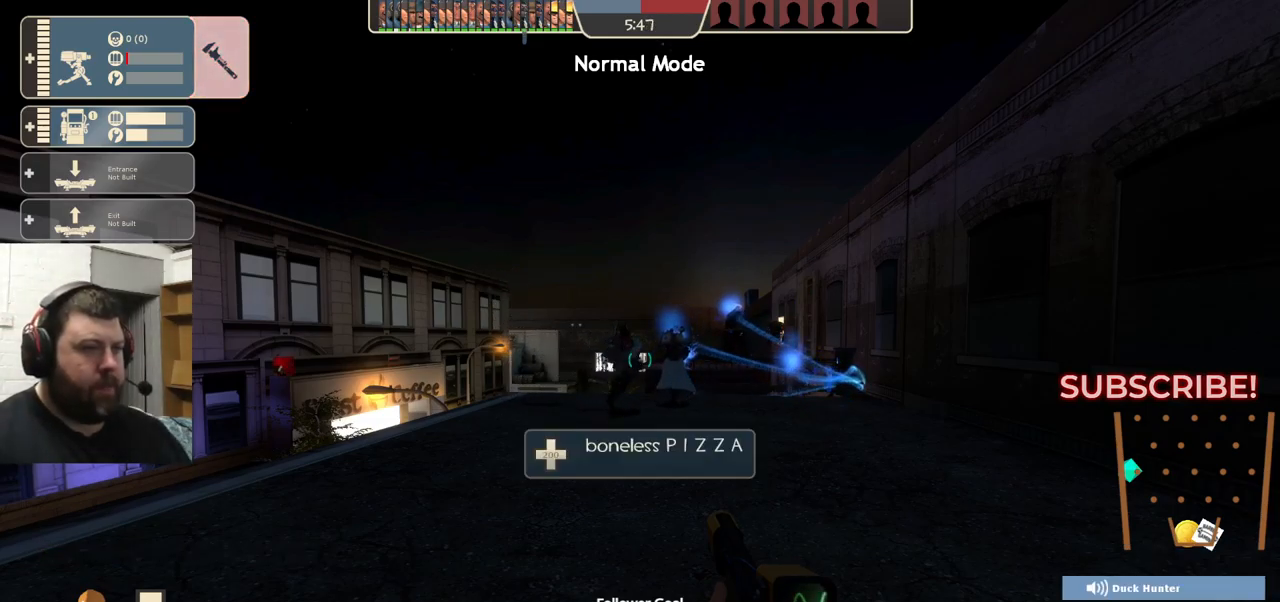
{"buttons": [], "left_stick": "up-left", "right_stick": "up", "events": [[267, "left_stick", "up-left"], [433, "right_stick", "up"]]}
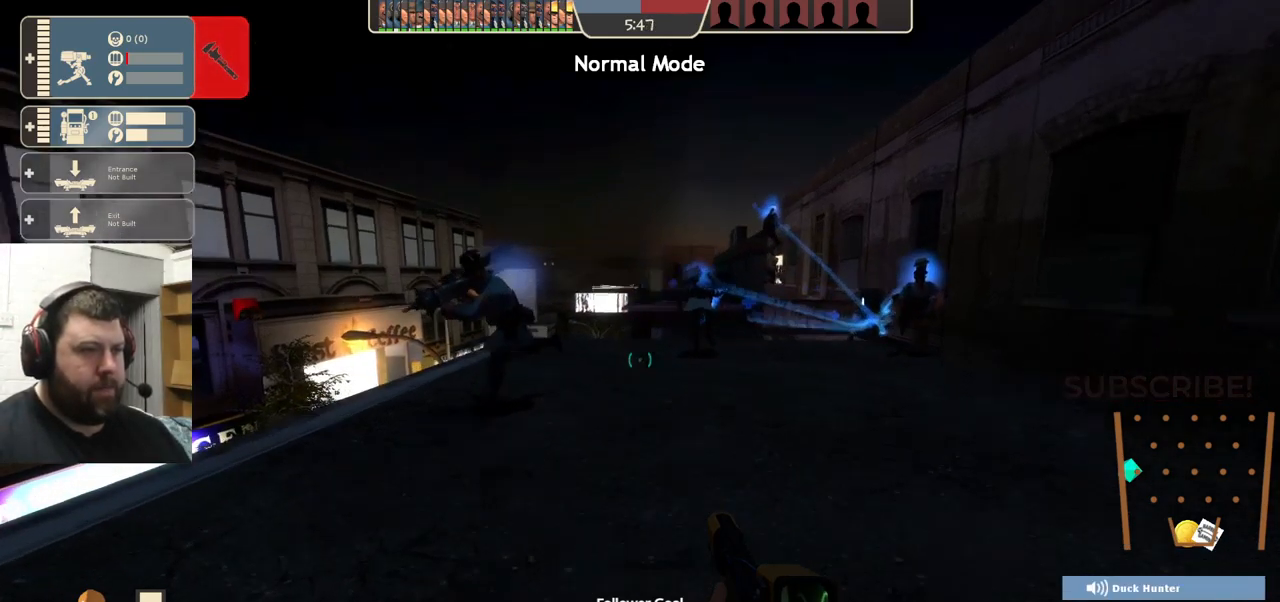
{"buttons": [], "left_stick": "center", "right_stick": "center", "events": [[33, "right_stick", "center"], [250, "SQUARE", "down"], [383, "SQUARE", "up"], [433, "left_stick", "center"]]}
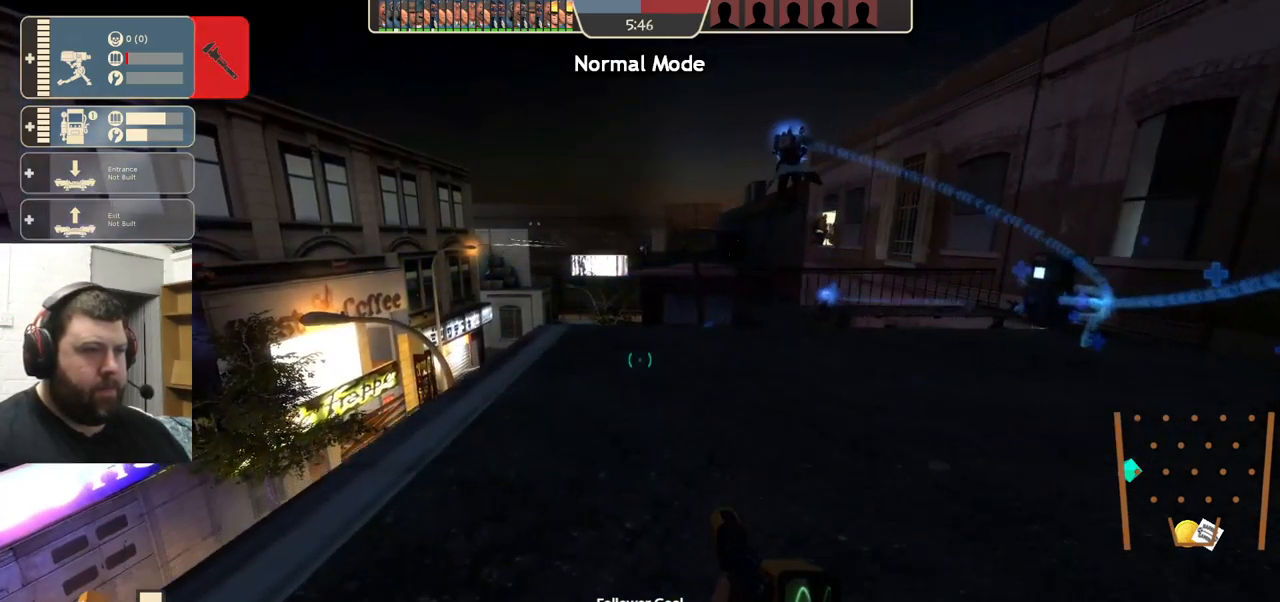
{"buttons": [], "left_stick": "center", "right_stick": "center", "events": []}
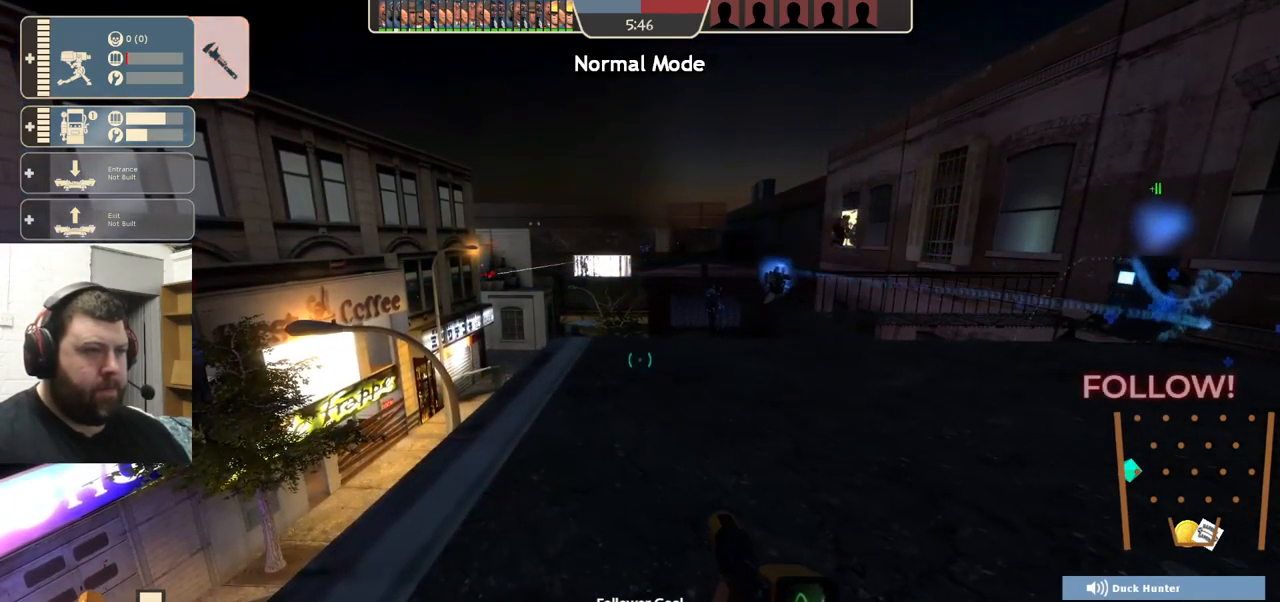
{"buttons": [], "left_stick": "up", "right_stick": "center", "events": [[200, "left_stick", "up"], [417, "right_stick", "up"], [483, "right_stick", "center"]]}
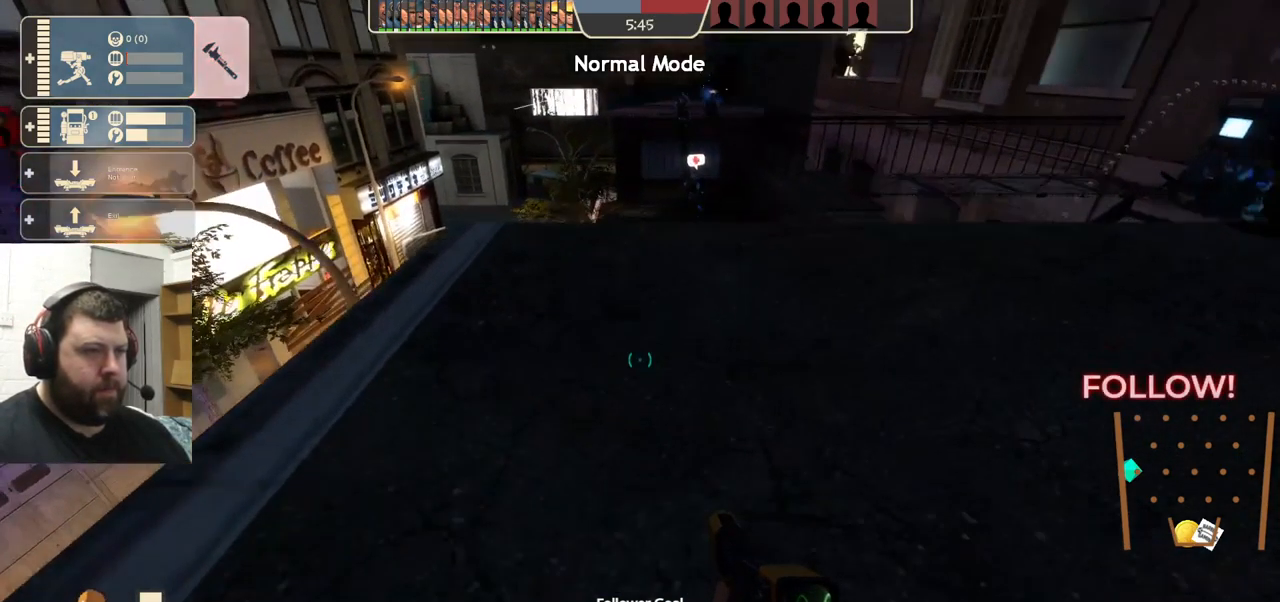
{"buttons": [], "left_stick": "up", "right_stick": "center", "events": []}